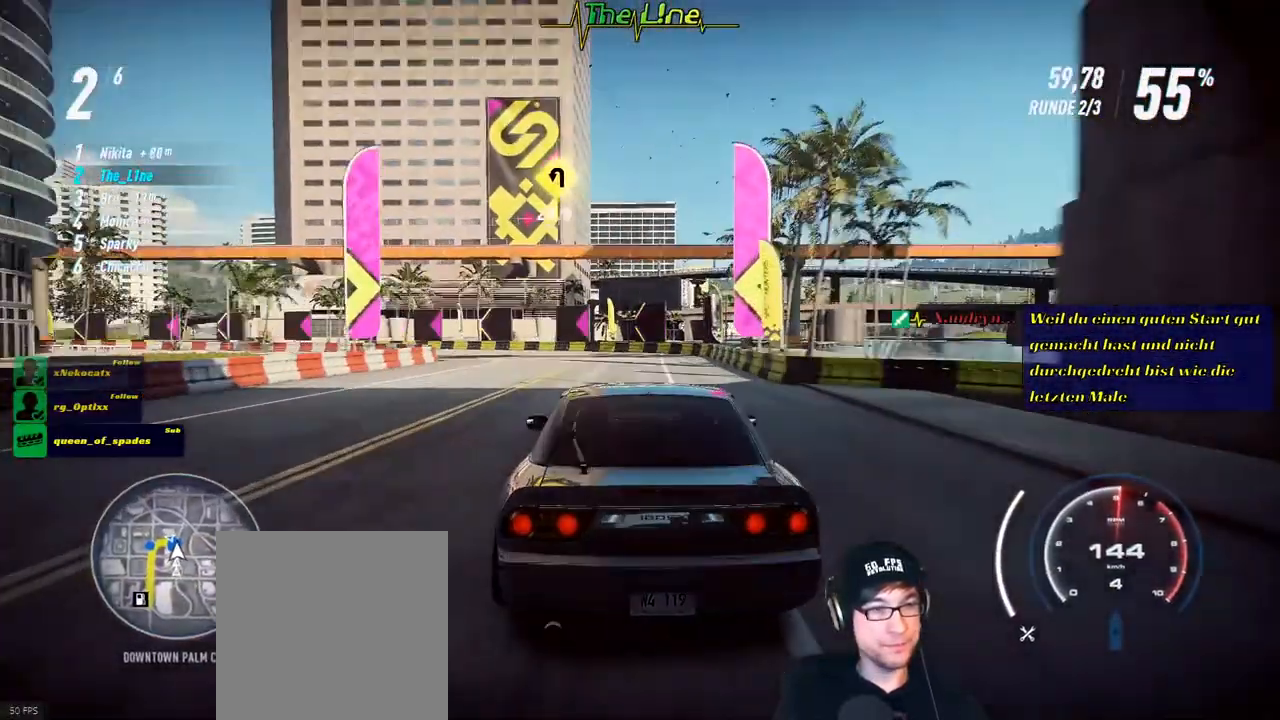
Gameplay with a controller (Xbox layout); each line is a JSON object with the inputs held at the frame after it. "events" lists button and stick changes between this image and that frame as [ms after this image, input, new state], when the widget could be followed in between.
{"buttons": ["R2"], "left_stick": "up-left", "right_stick": "center", "events": [[50, "left_stick", "left"], [400, "left_stick", "up-left"]]}
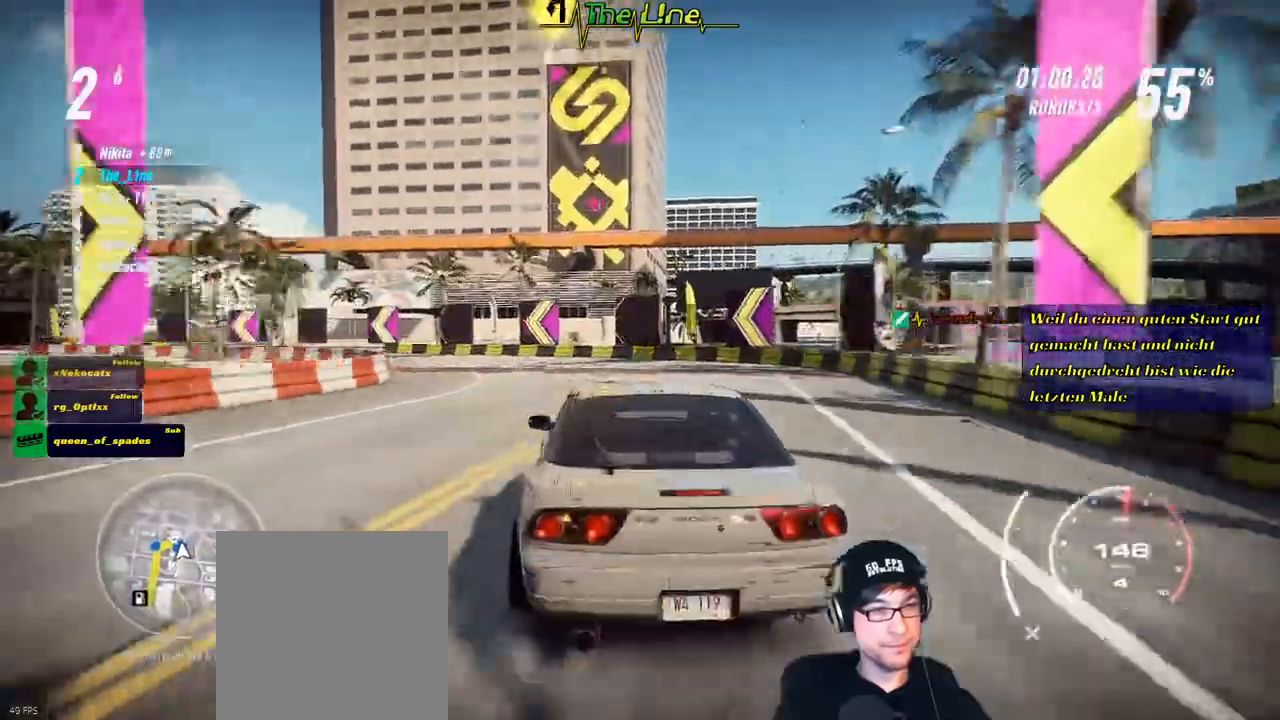
{"buttons": ["R2"], "left_stick": "up-left", "right_stick": "center", "events": []}
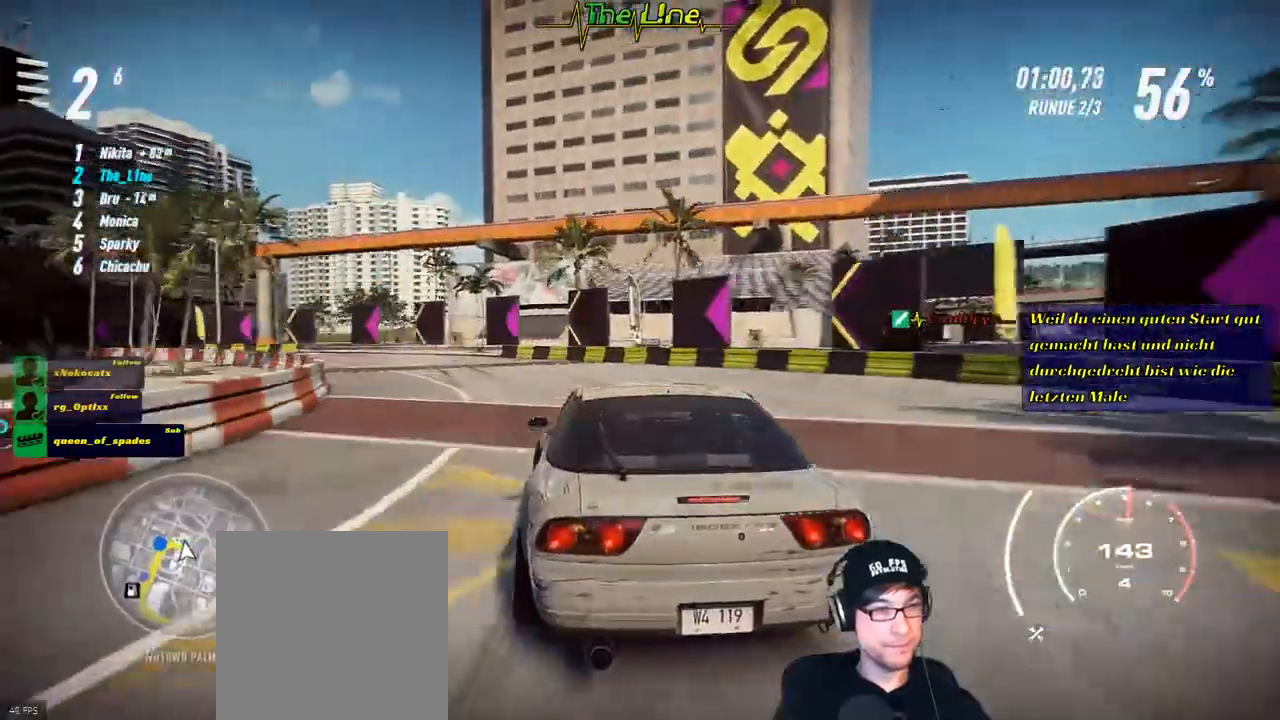
{"buttons": ["X", "R2"], "left_stick": "up-left", "right_stick": "center", "events": [[417, "X", "down"]]}
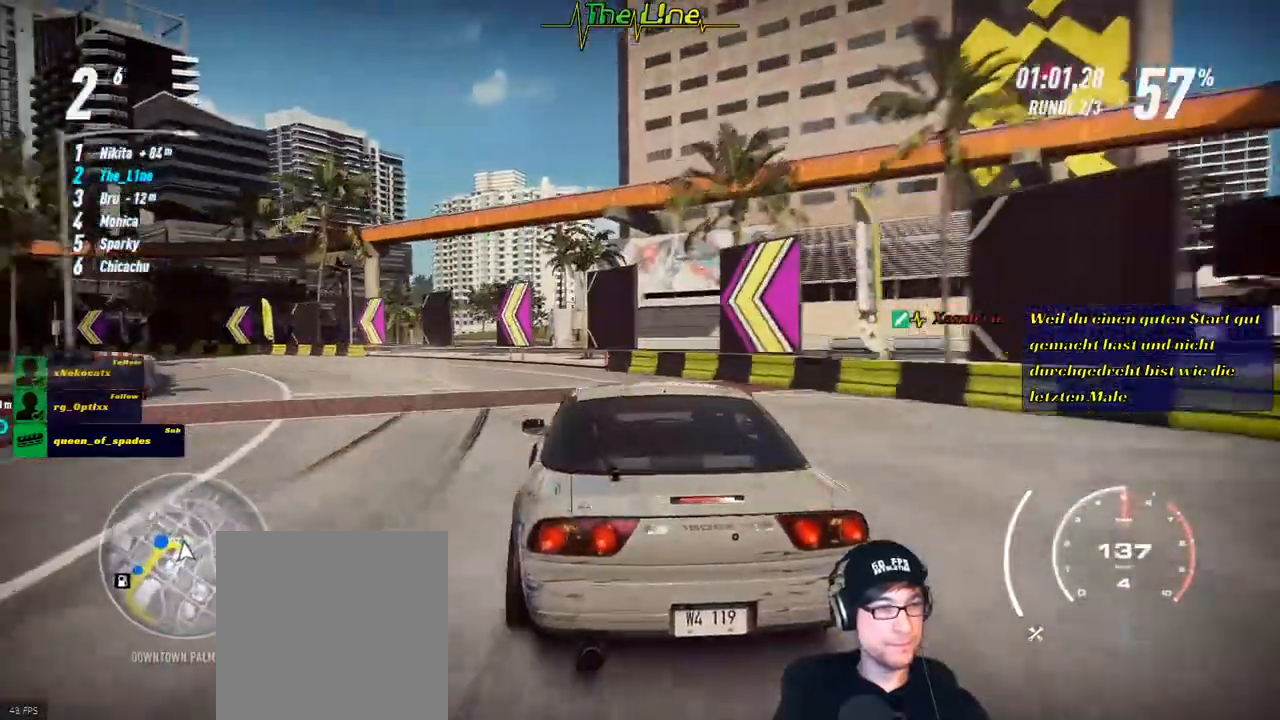
{"buttons": ["R2"], "left_stick": "up-left", "right_stick": "center", "events": [[267, "X", "up"]]}
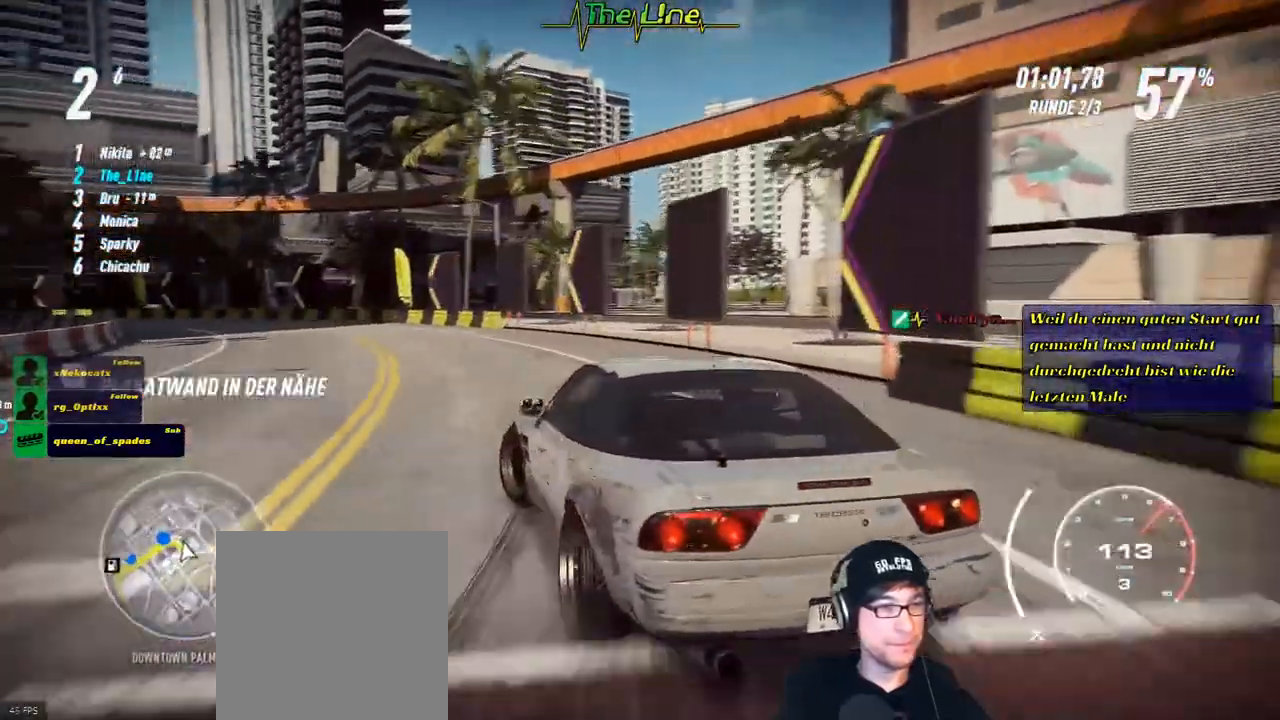
{"buttons": ["R2"], "left_stick": "center", "right_stick": "center", "events": [[66, "left_stick", "center"], [283, "left_stick", "right"], [450, "left_stick", "center"]]}
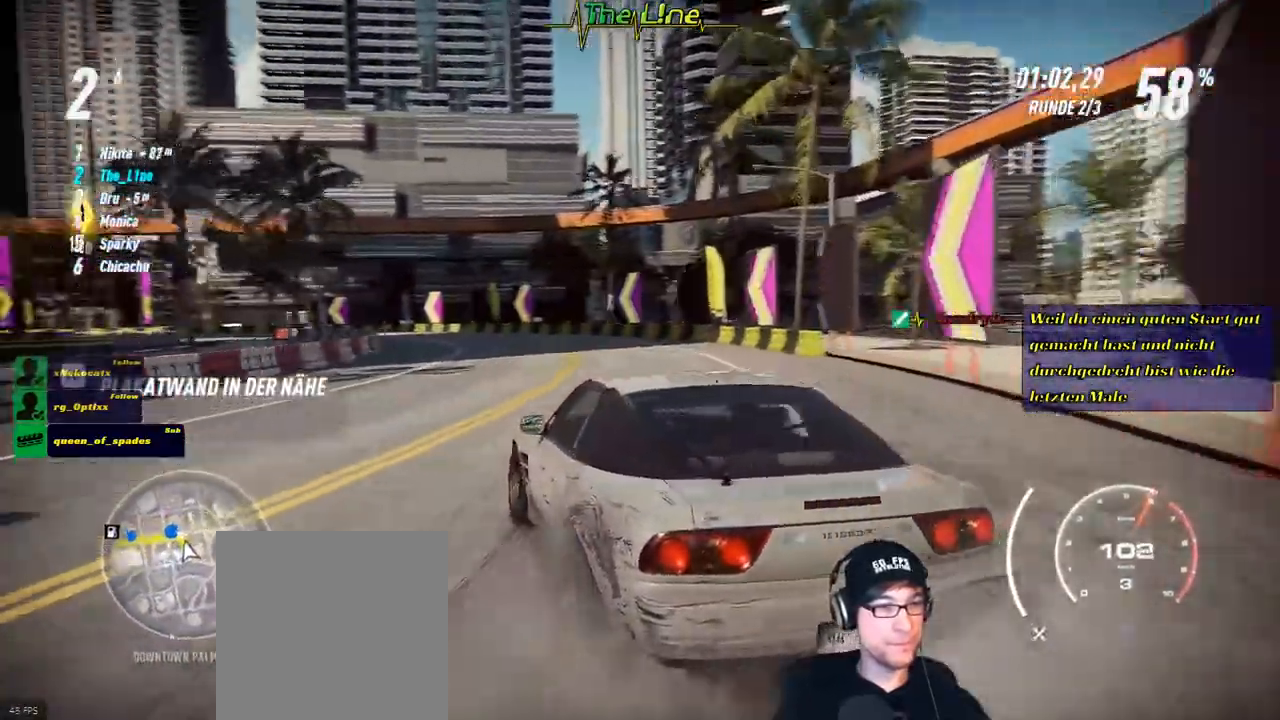
{"buttons": ["R2"], "left_stick": "right", "right_stick": "center", "events": [[184, "left_stick", "right"]]}
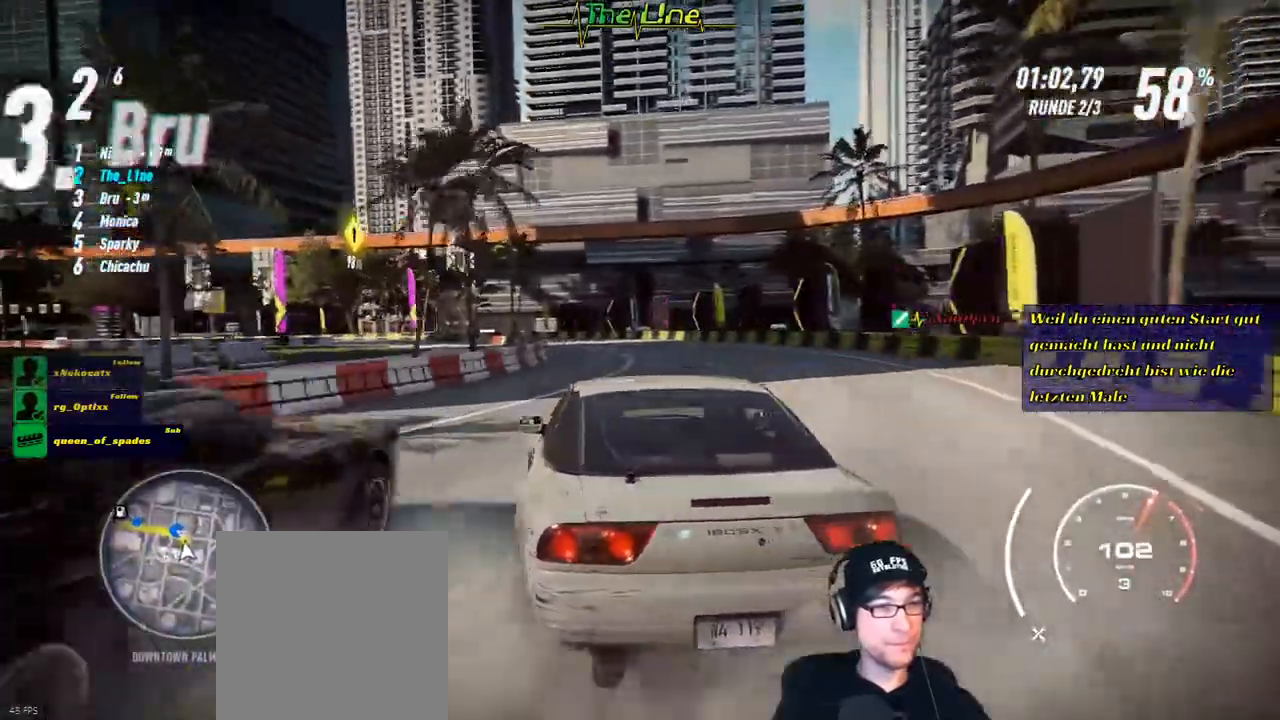
{"buttons": ["R2"], "left_stick": "left", "right_stick": "center", "events": [[50, "left_stick", "center"], [350, "left_stick", "left"]]}
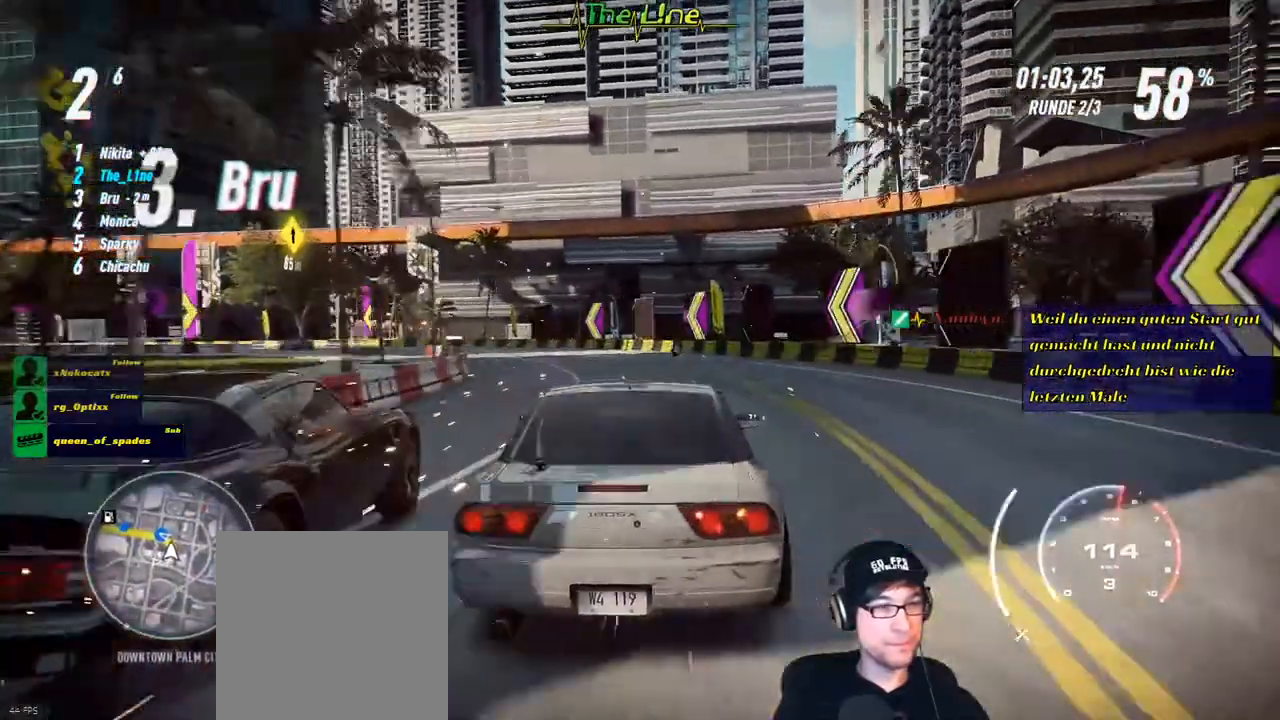
{"buttons": ["R2"], "left_stick": "center", "right_stick": "center", "events": [[317, "left_stick", "center"]]}
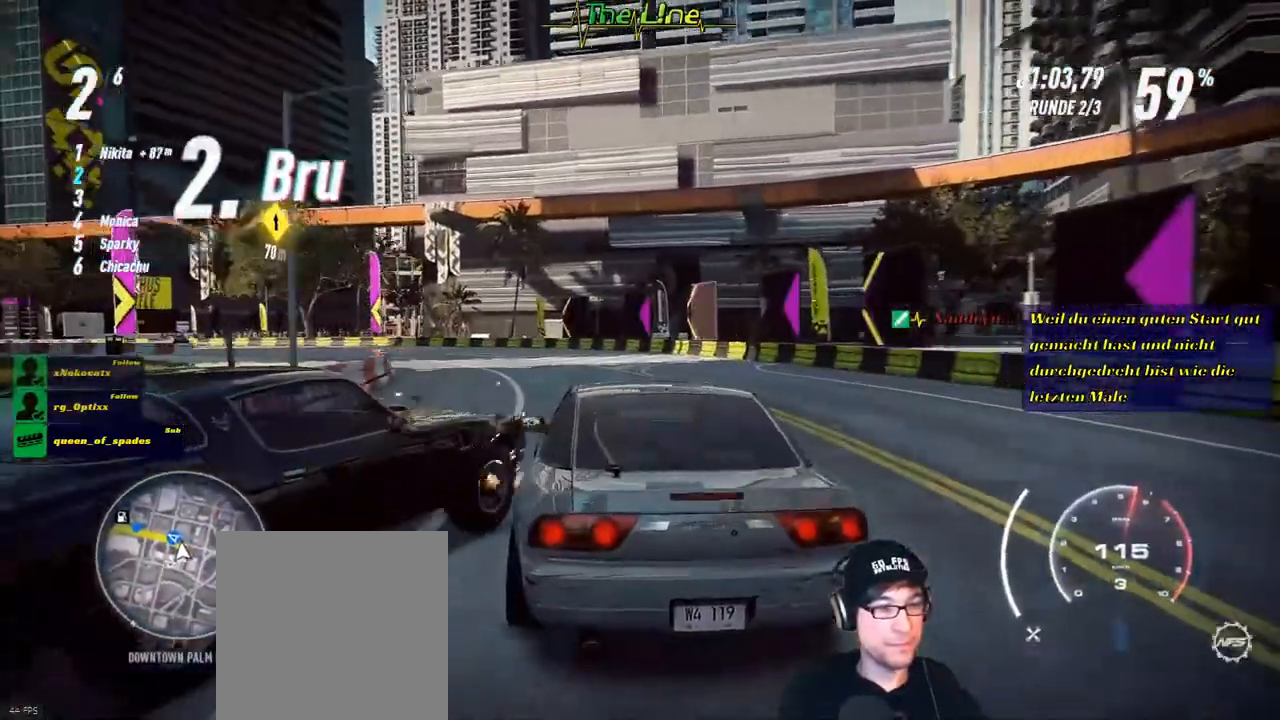
{"buttons": ["R2"], "left_stick": "left", "right_stick": "center", "events": [[83, "left_stick", "left"]]}
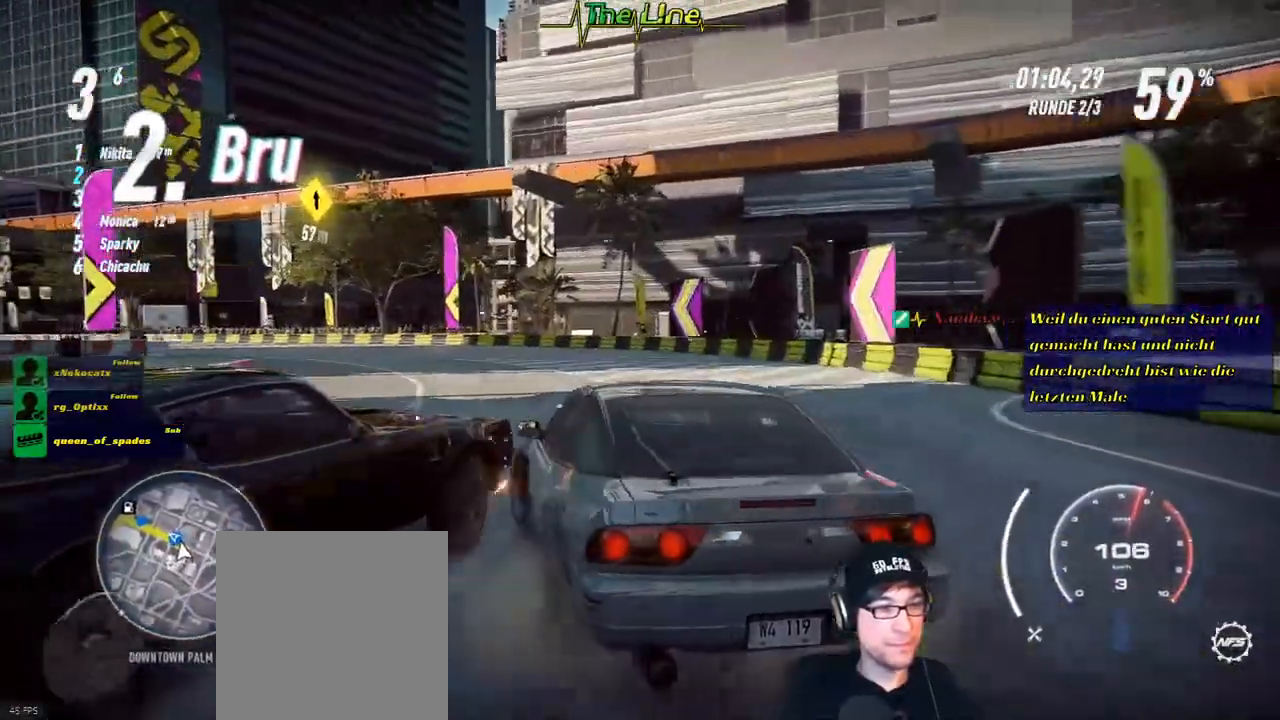
{"buttons": ["R2"], "left_stick": "right", "right_stick": "center", "events": [[334, "left_stick", "center"], [450, "left_stick", "right"]]}
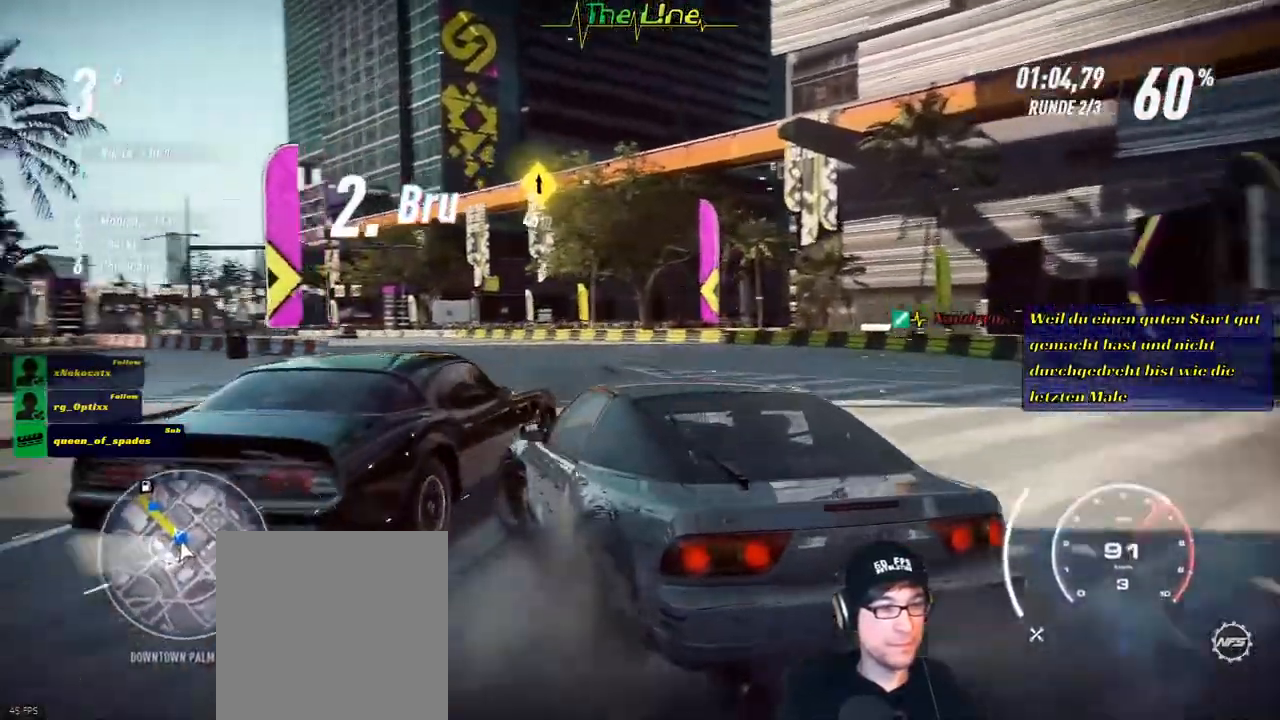
{"buttons": ["R2"], "left_stick": "center", "right_stick": "center", "events": [[283, "left_stick", "center"]]}
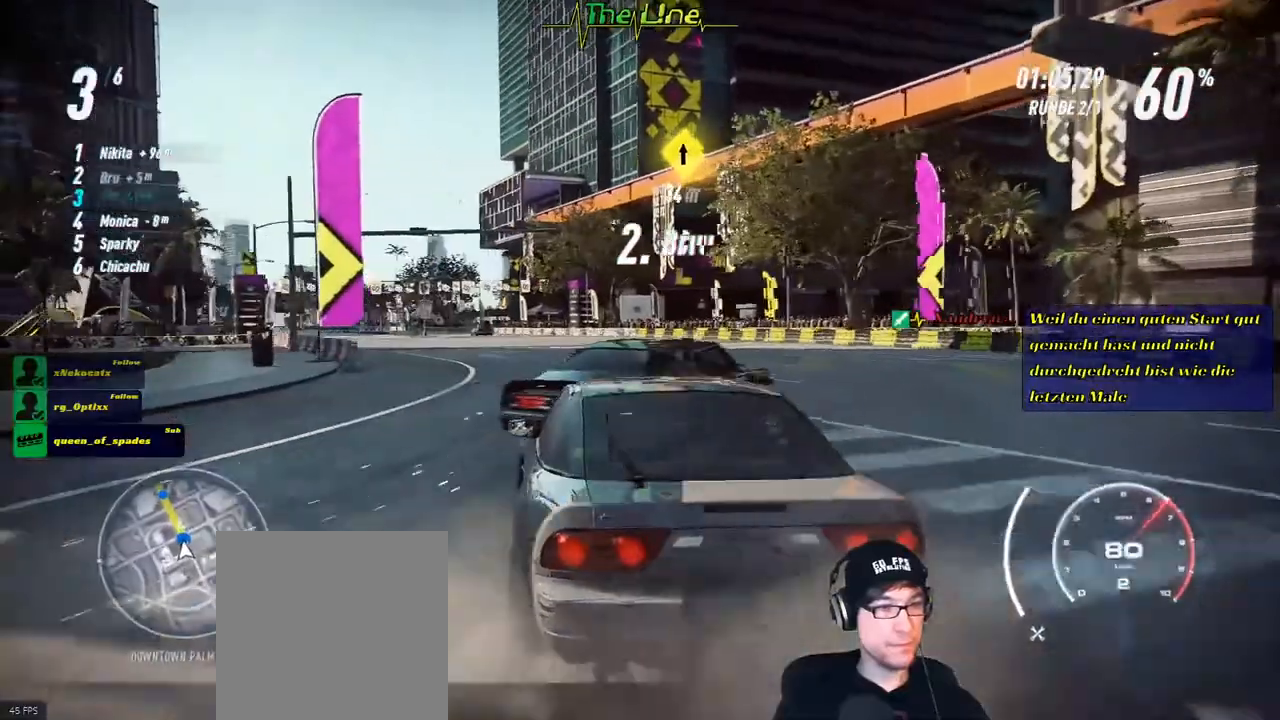
{"buttons": ["R2"], "left_stick": "right", "right_stick": "center", "events": [[417, "left_stick", "right"]]}
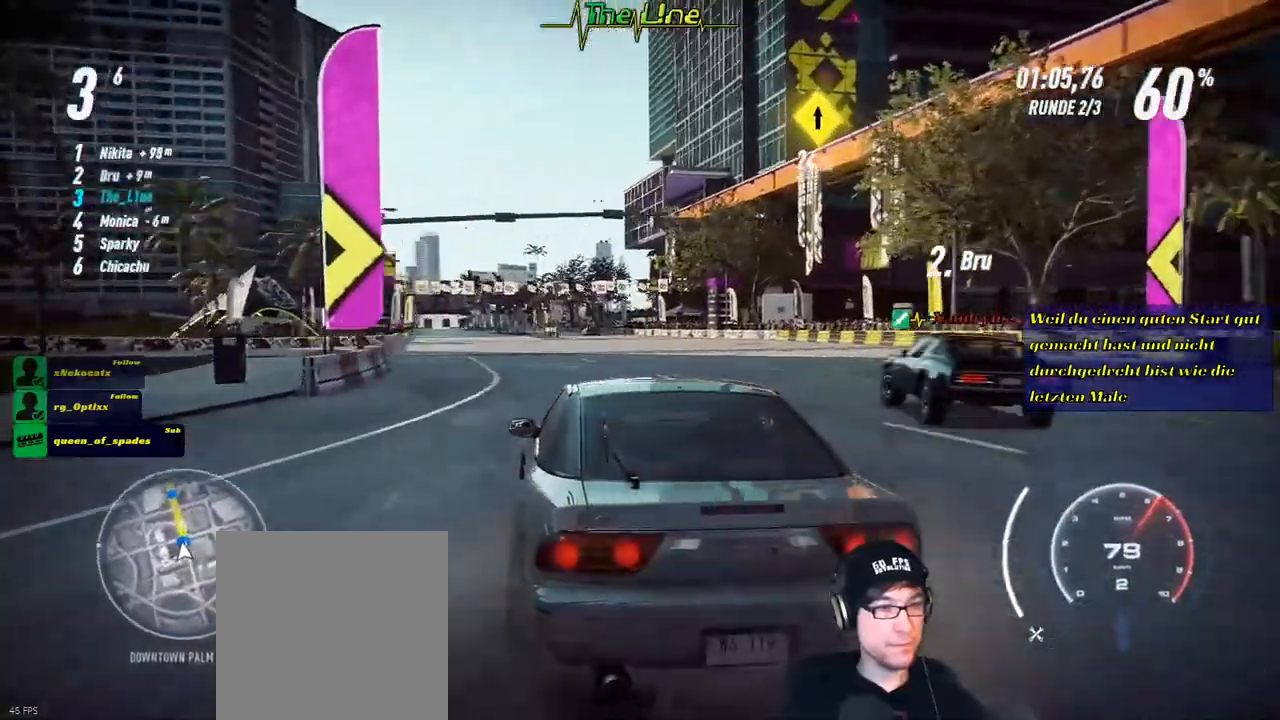
{"buttons": ["A", "R2"], "left_stick": "center", "right_stick": "center", "events": [[133, "left_stick", "center"], [317, "A", "down"]]}
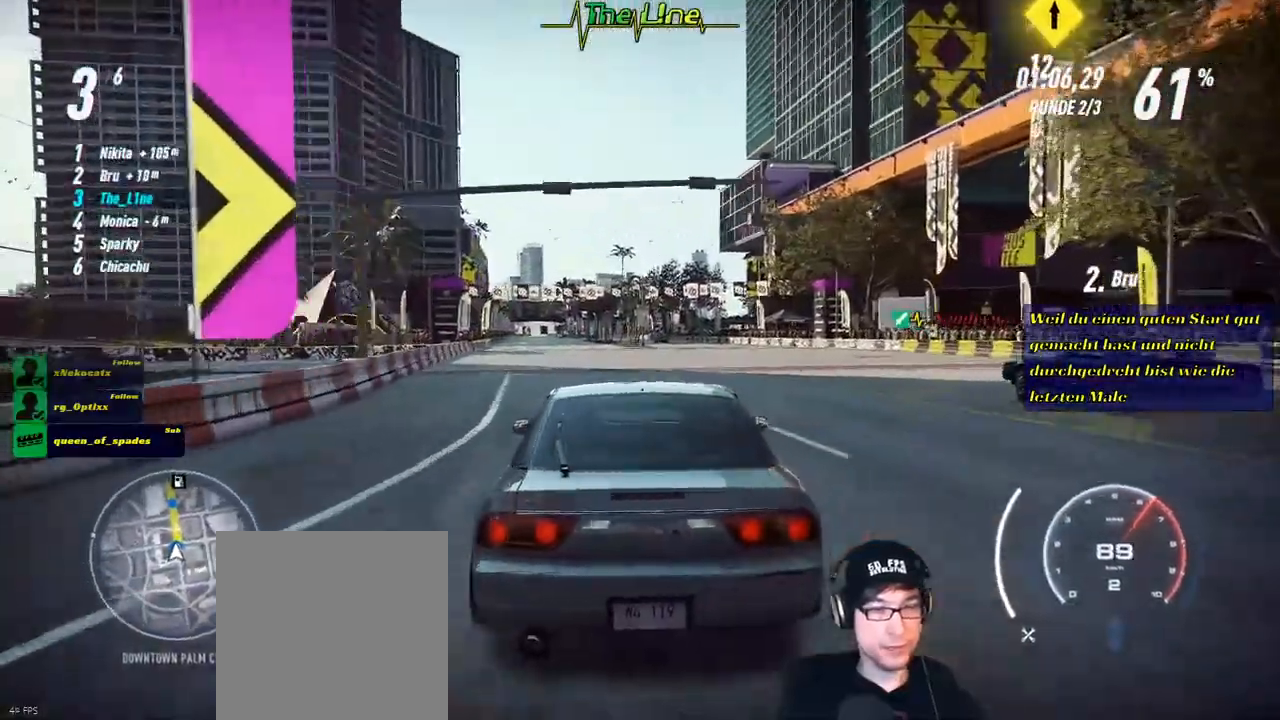
{"buttons": ["A", "R2"], "left_stick": "center", "right_stick": "center", "events": [[167, "left_stick", "right"], [300, "left_stick", "center"]]}
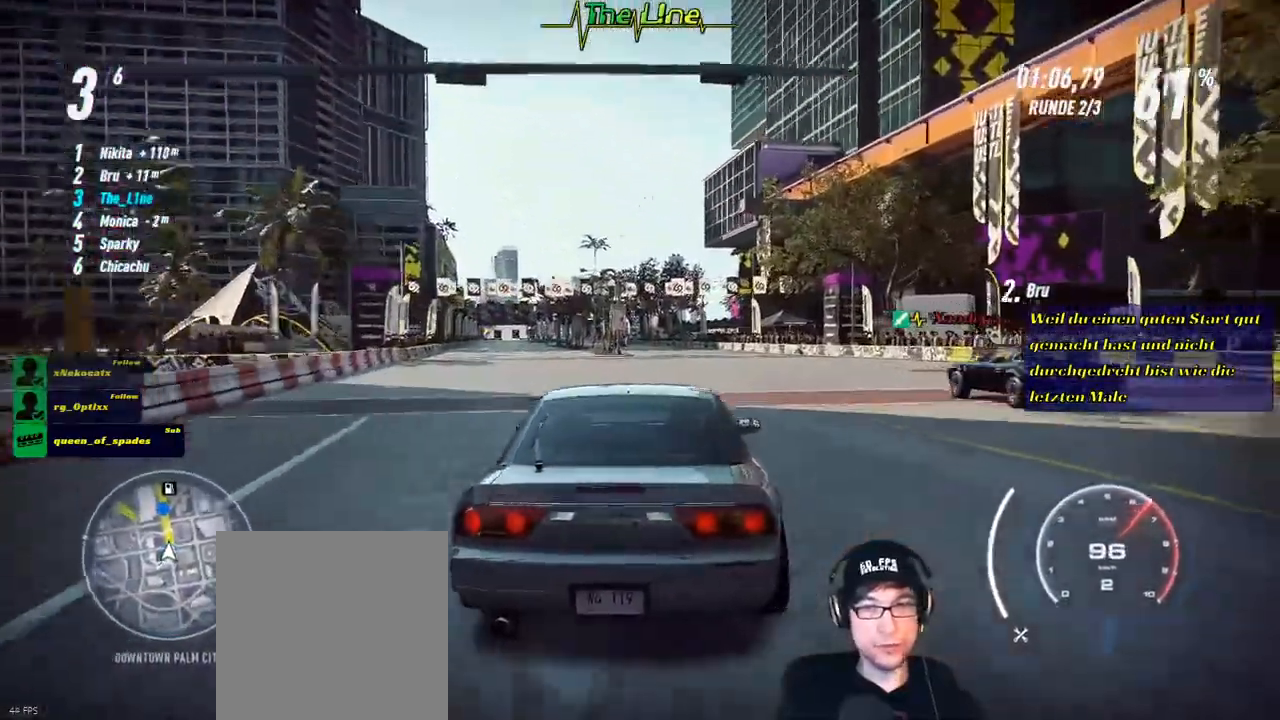
{"buttons": ["R2"], "left_stick": "center", "right_stick": "center", "events": [[200, "A", "up"]]}
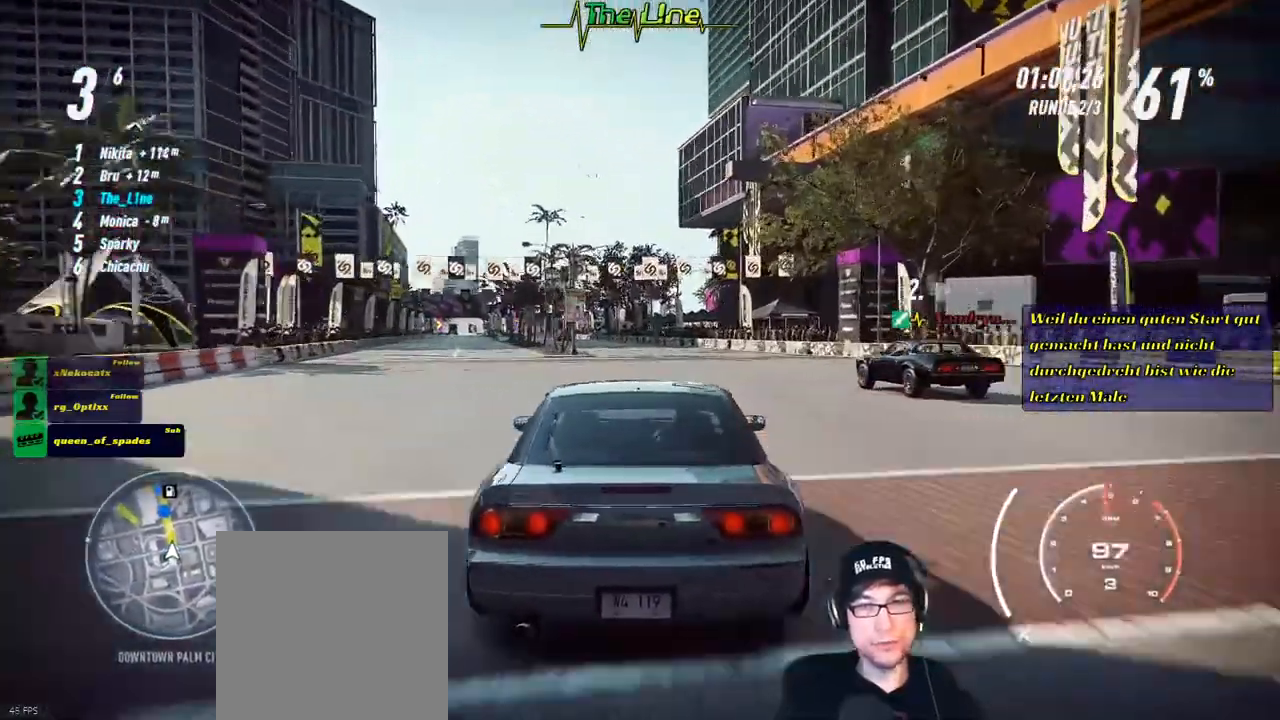
{"buttons": ["R2"], "left_stick": "center", "right_stick": "center", "events": []}
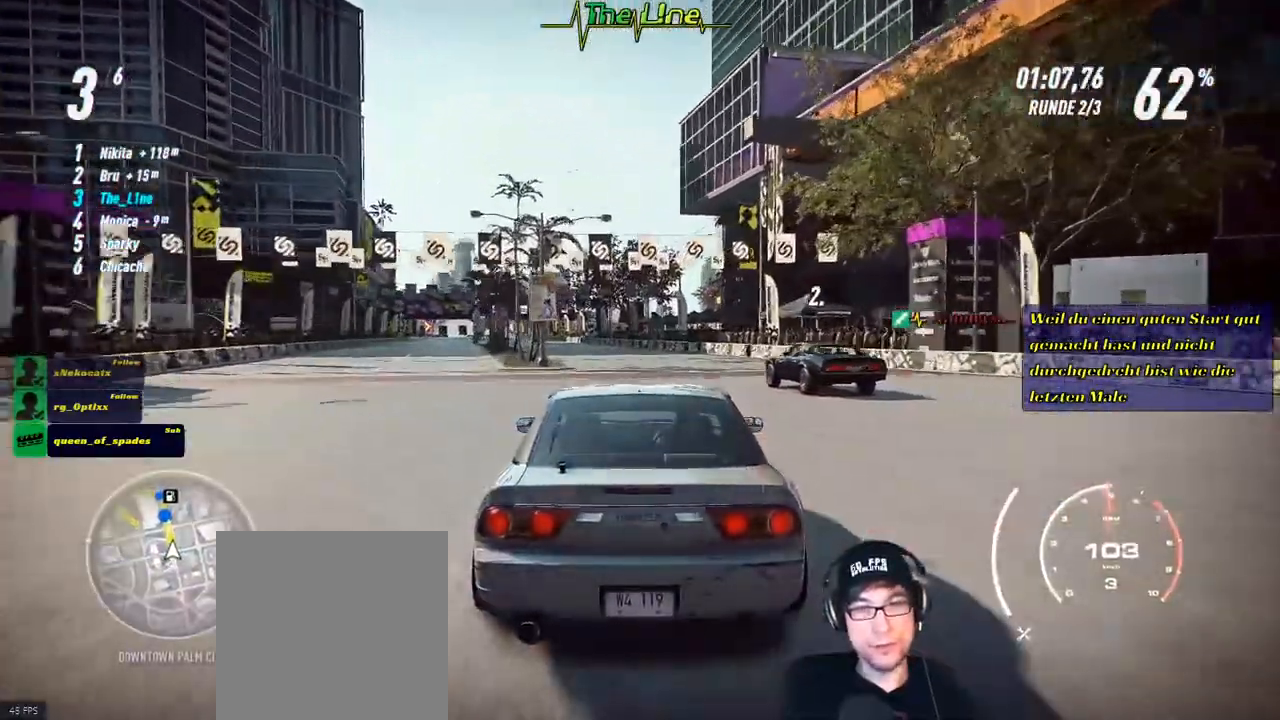
{"buttons": ["R2"], "left_stick": "center", "right_stick": "center", "events": []}
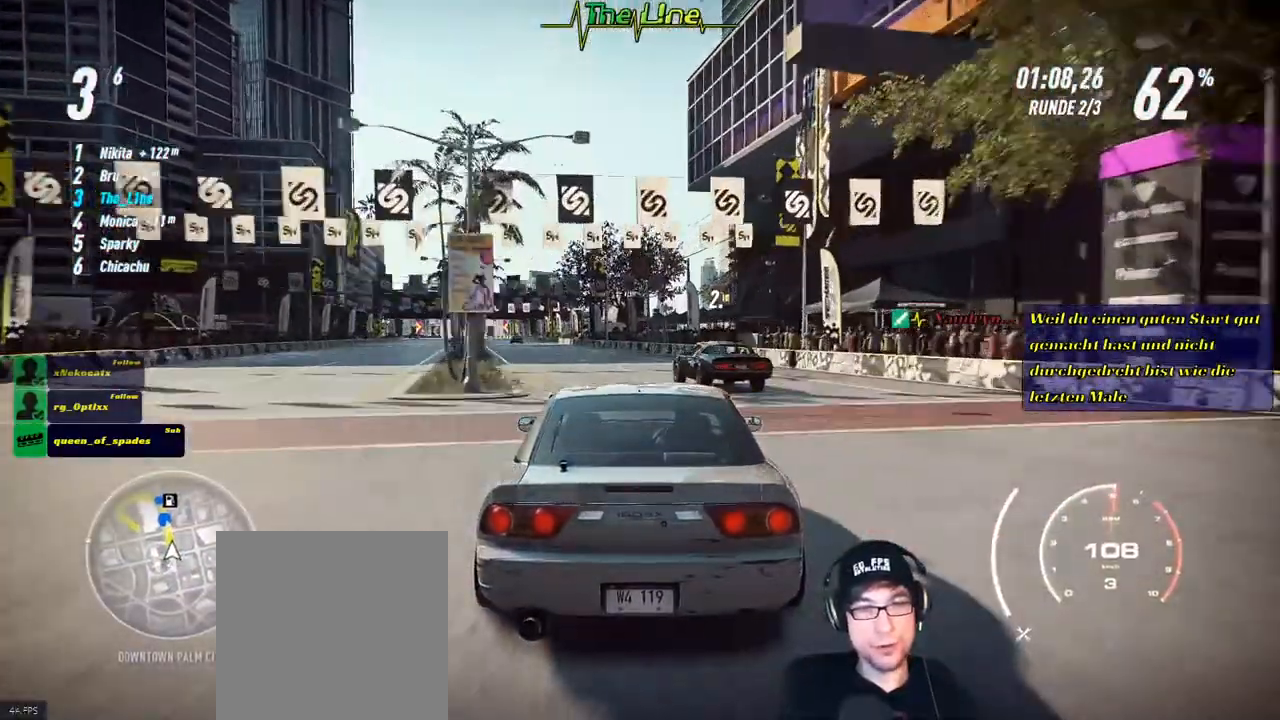
{"buttons": ["R2"], "left_stick": "center", "right_stick": "center", "events": [[150, "left_stick", "left"], [367, "left_stick", "center"]]}
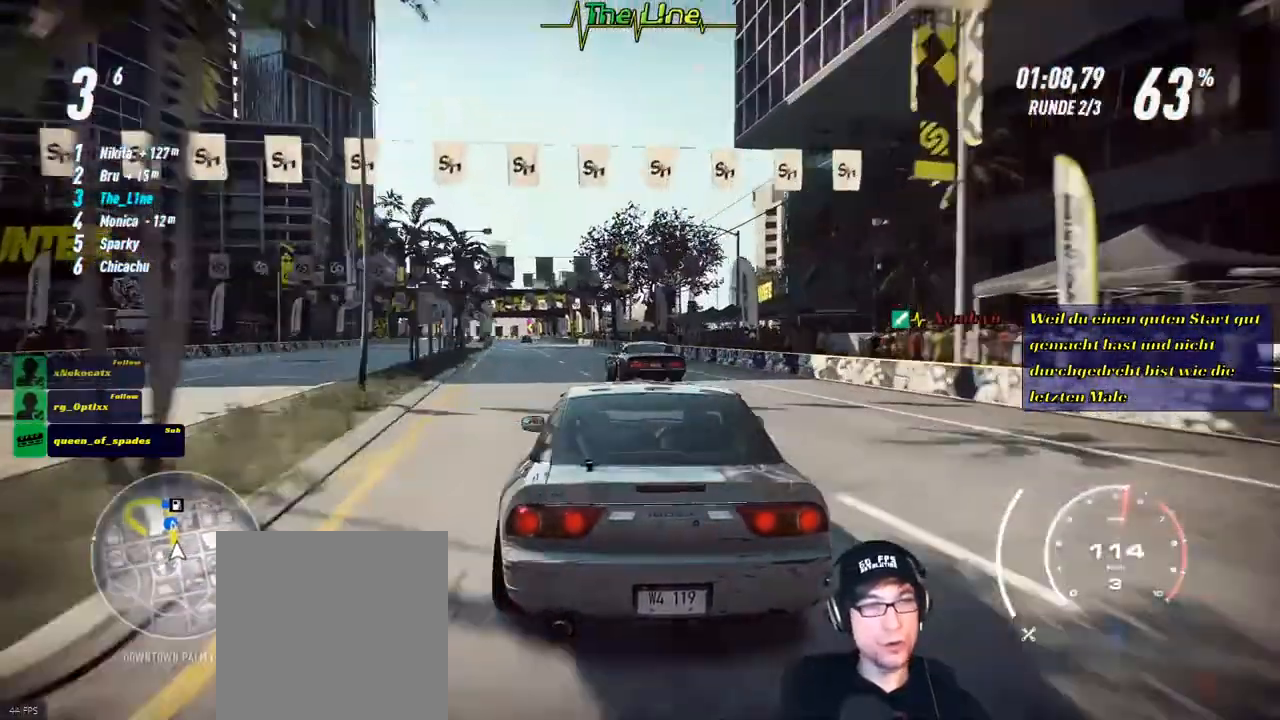
{"buttons": ["R2"], "left_stick": "left", "right_stick": "center", "events": [[100, "left_stick", "left"], [200, "left_stick", "center"], [417, "left_stick", "left"]]}
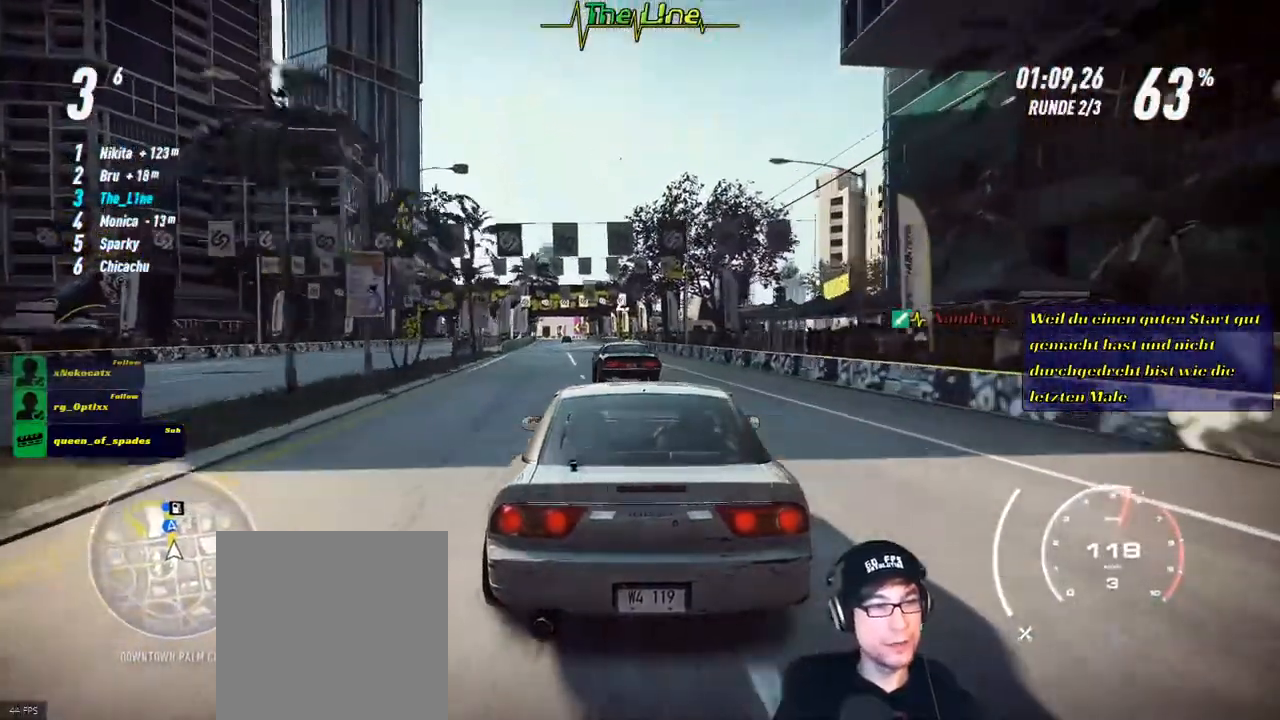
{"buttons": ["R2"], "left_stick": "center", "right_stick": "center", "events": [[67, "left_stick", "center"], [334, "left_stick", "left"], [467, "left_stick", "center"]]}
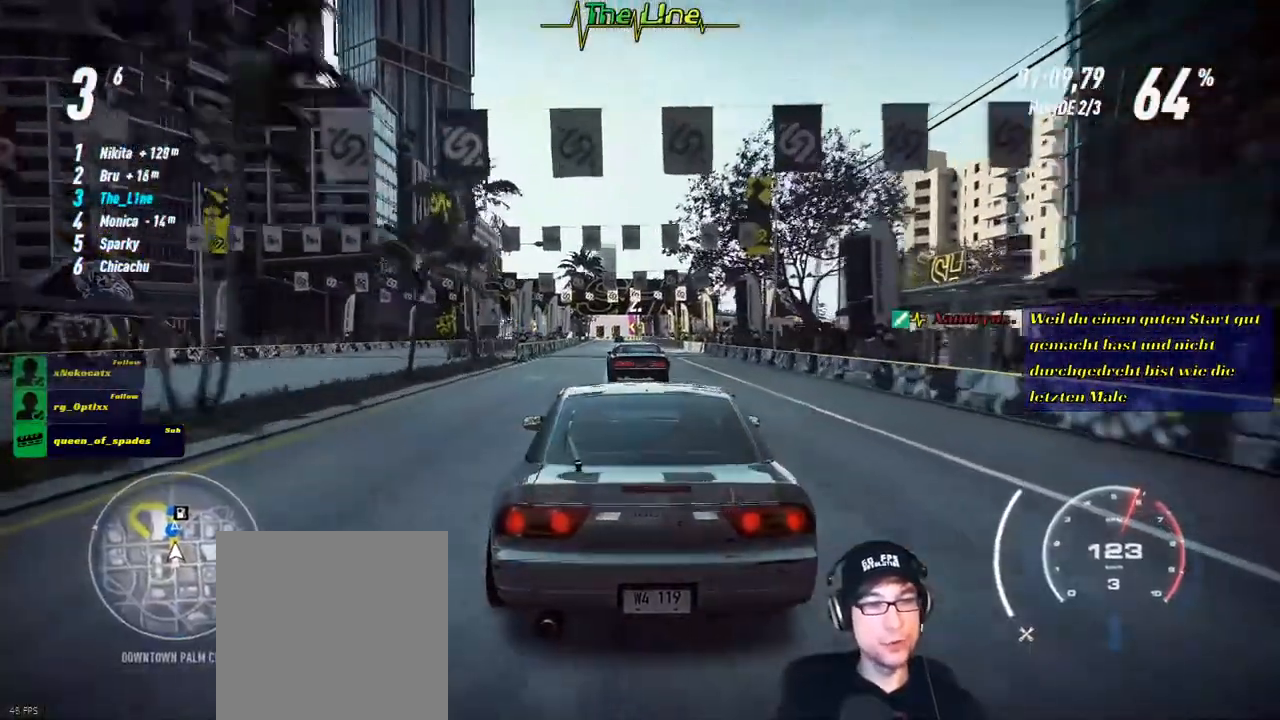
{"buttons": ["R2"], "left_stick": "center", "right_stick": "center", "events": [[367, "left_stick", "right"], [433, "left_stick", "center"]]}
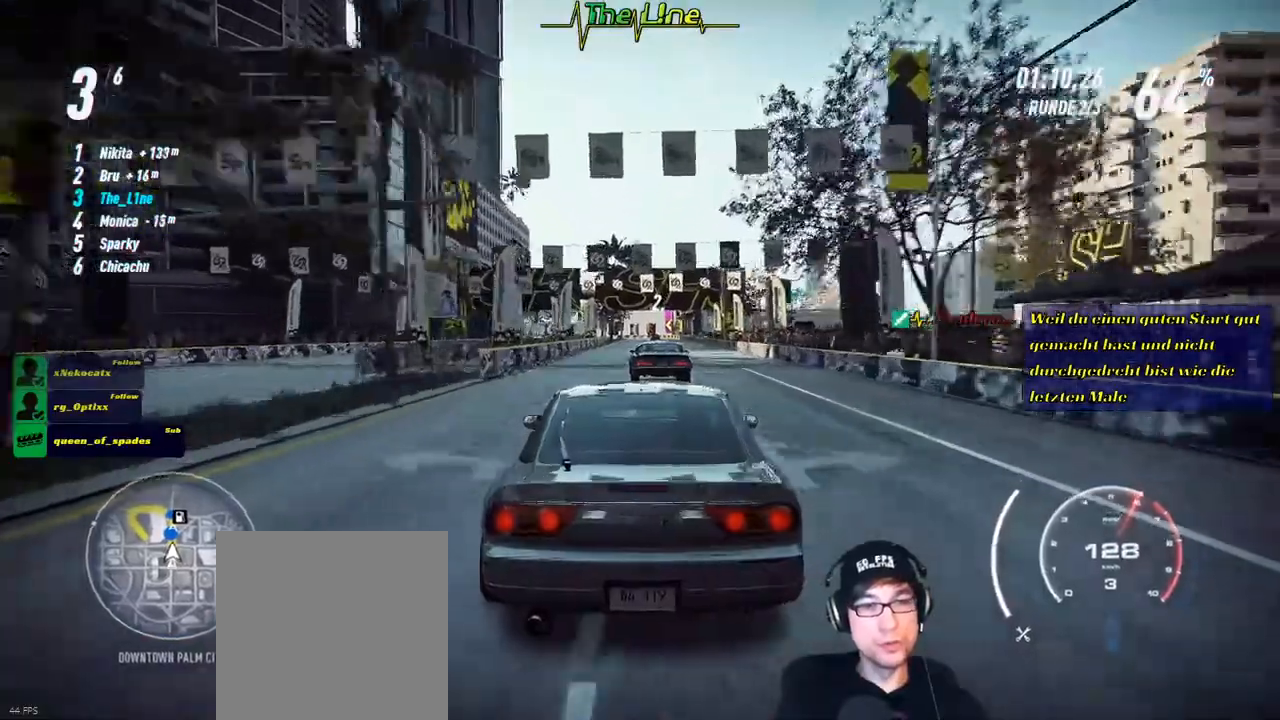
{"buttons": ["R2"], "left_stick": "center", "right_stick": "center", "events": []}
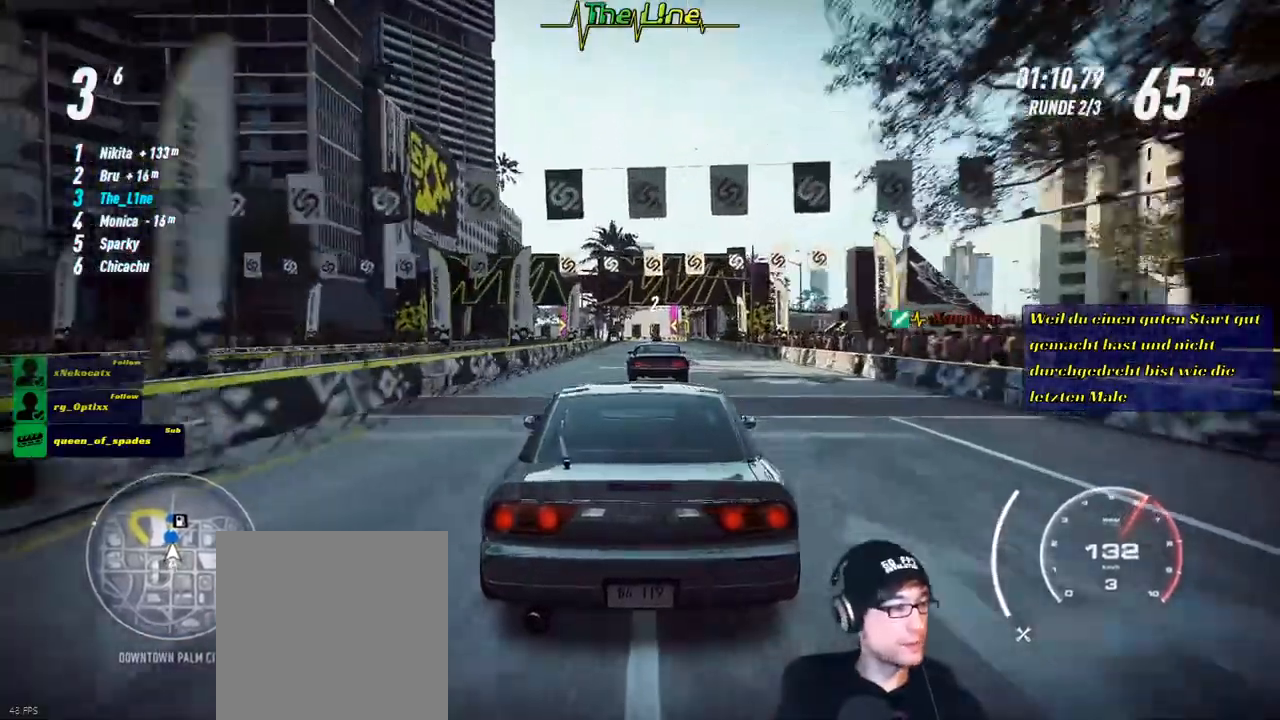
{"buttons": ["R2"], "left_stick": "center", "right_stick": "center", "events": []}
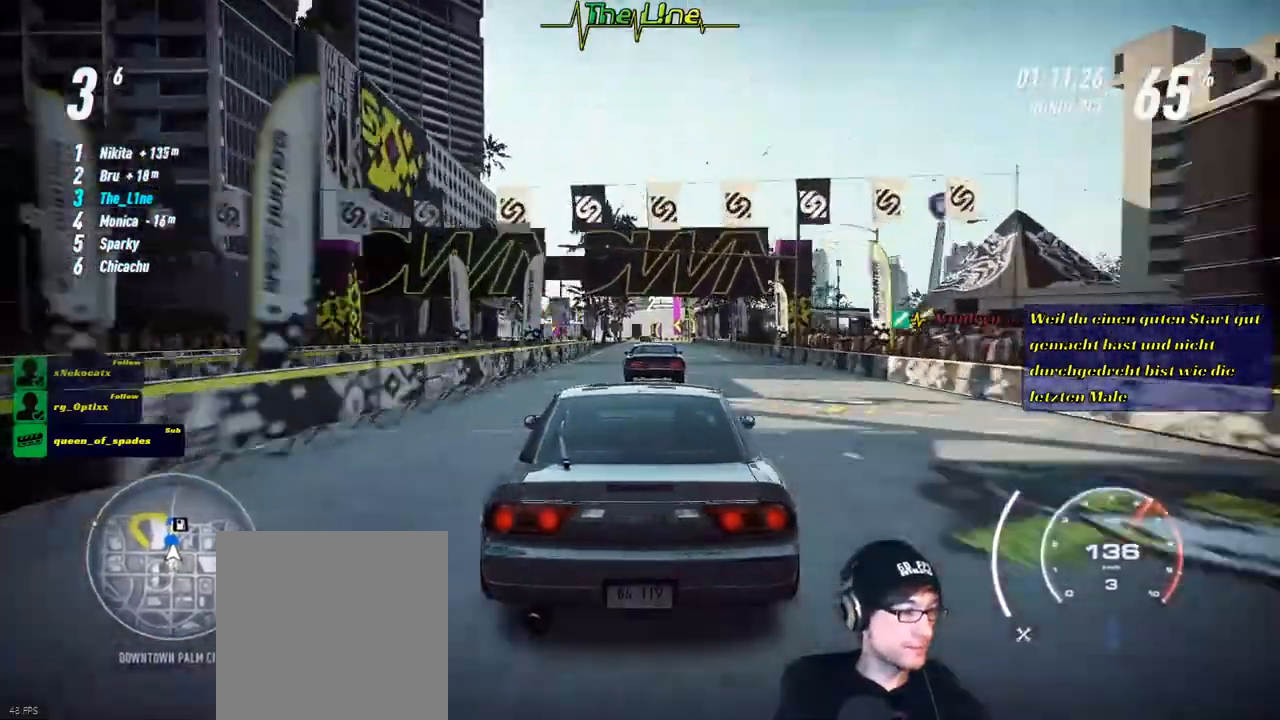
{"buttons": ["R2"], "left_stick": "center", "right_stick": "center", "events": []}
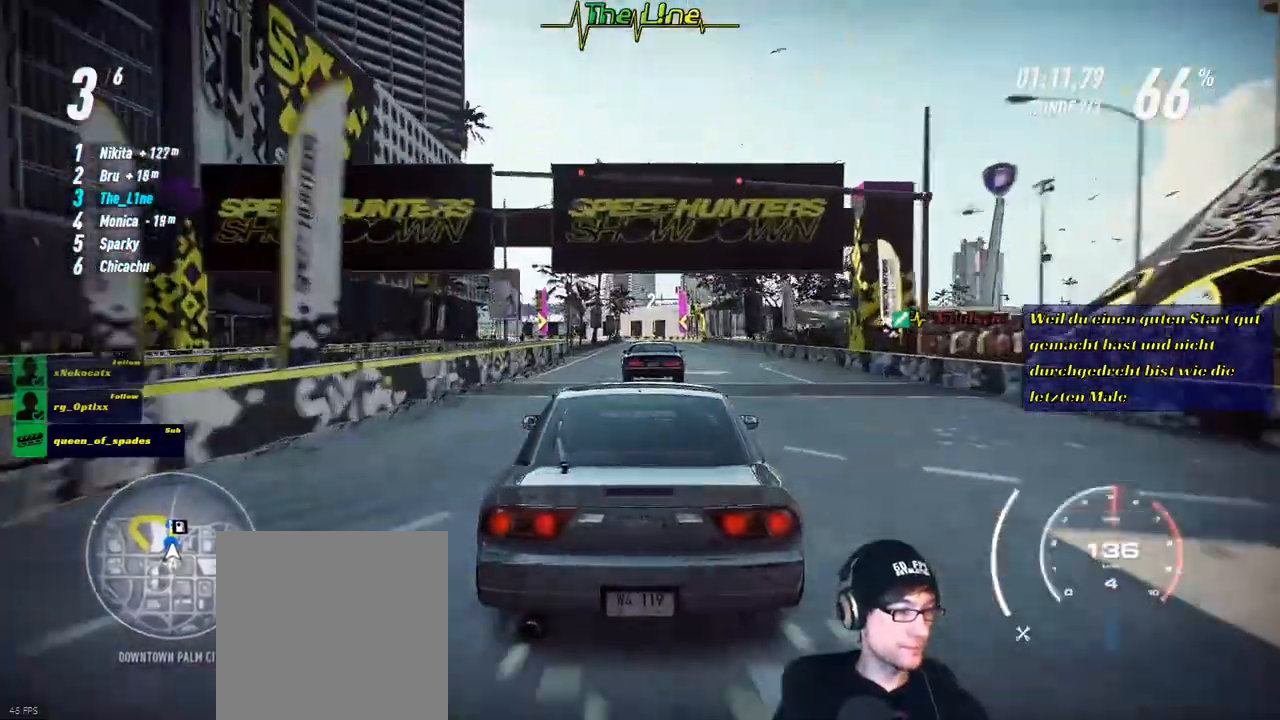
{"buttons": ["R2"], "left_stick": "center", "right_stick": "center", "events": []}
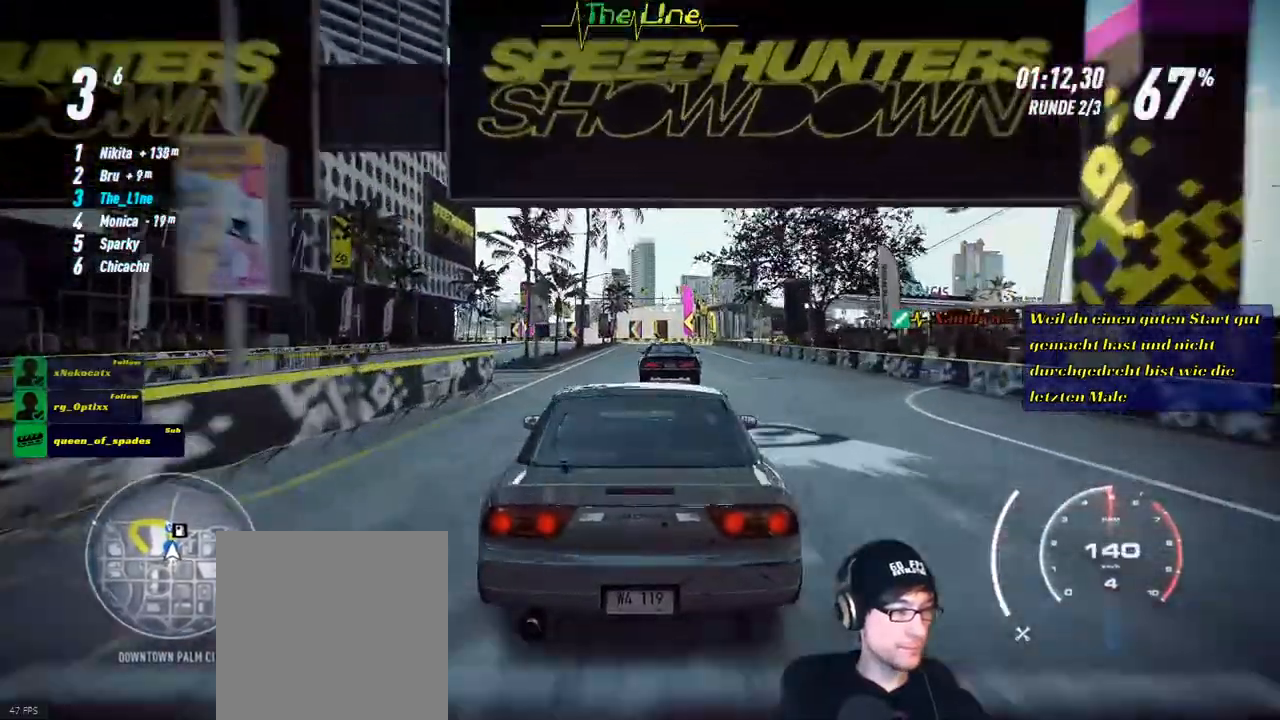
{"buttons": ["R2"], "left_stick": "center", "right_stick": "center", "events": []}
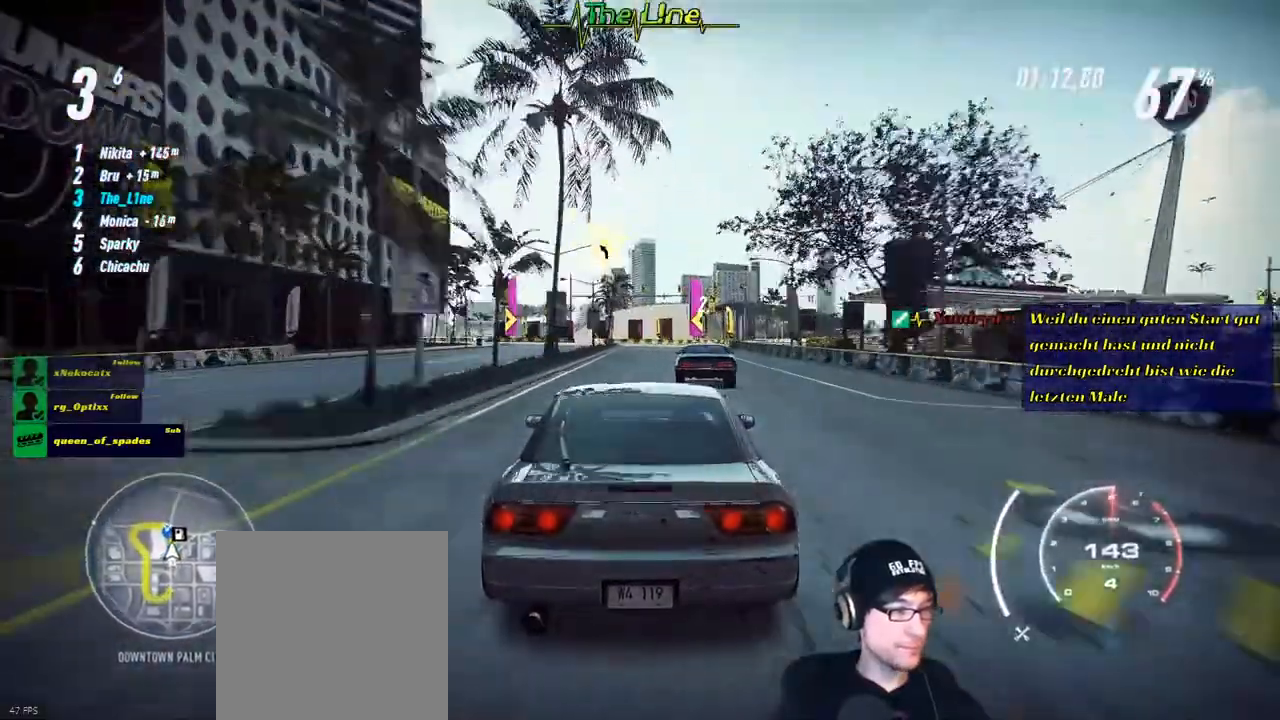
{"buttons": ["R2"], "left_stick": "center", "right_stick": "center", "events": []}
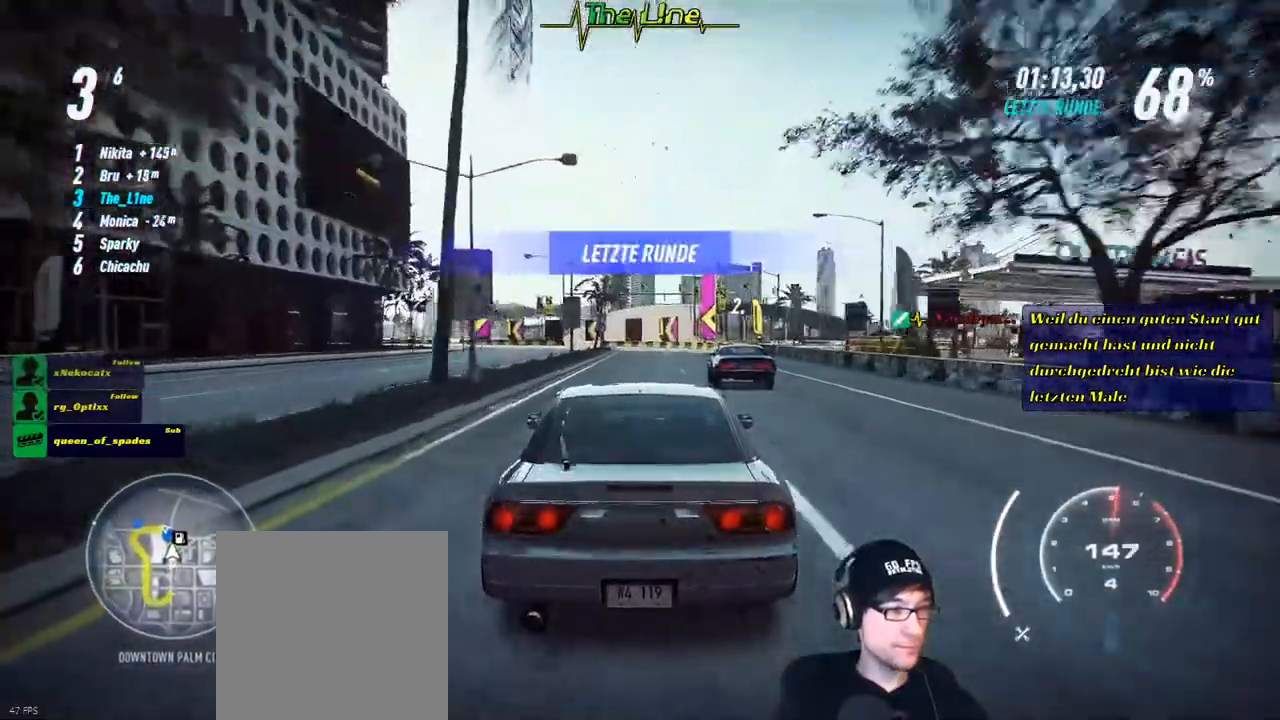
{"buttons": ["R2"], "left_stick": "center", "right_stick": "center", "events": []}
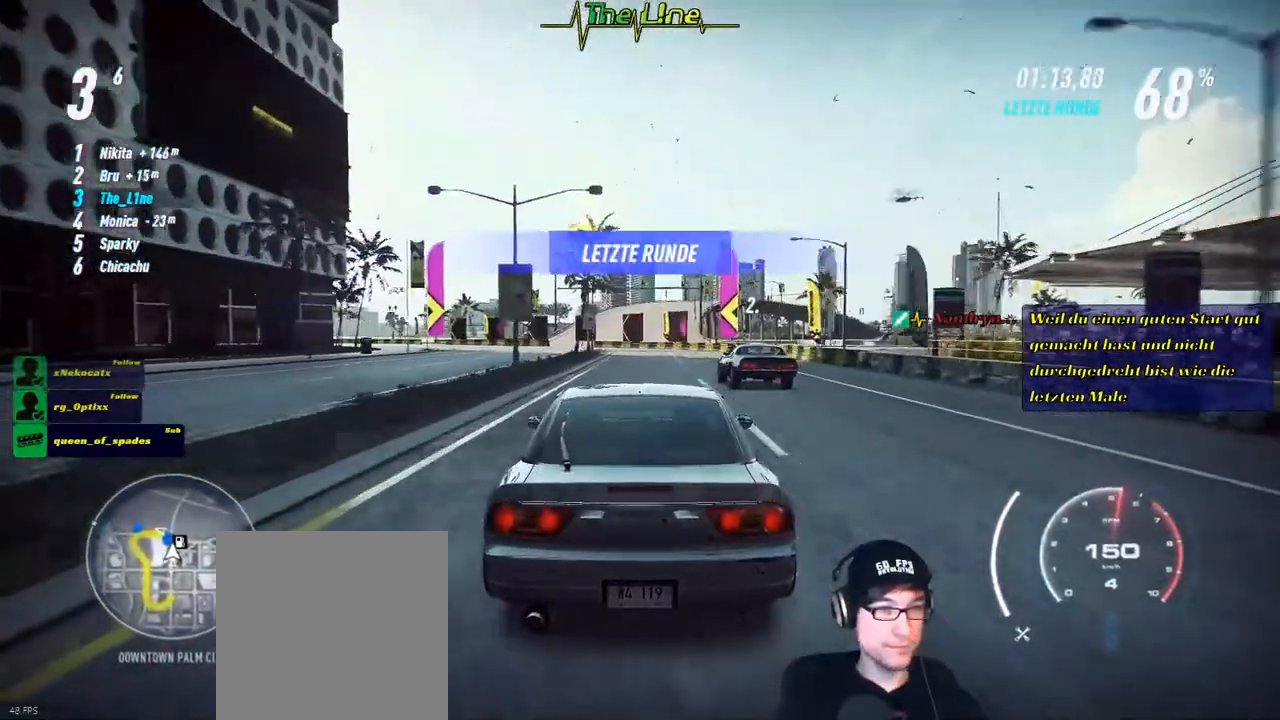
{"buttons": ["R2"], "left_stick": "left", "right_stick": "center", "events": [[317, "left_stick", "left"]]}
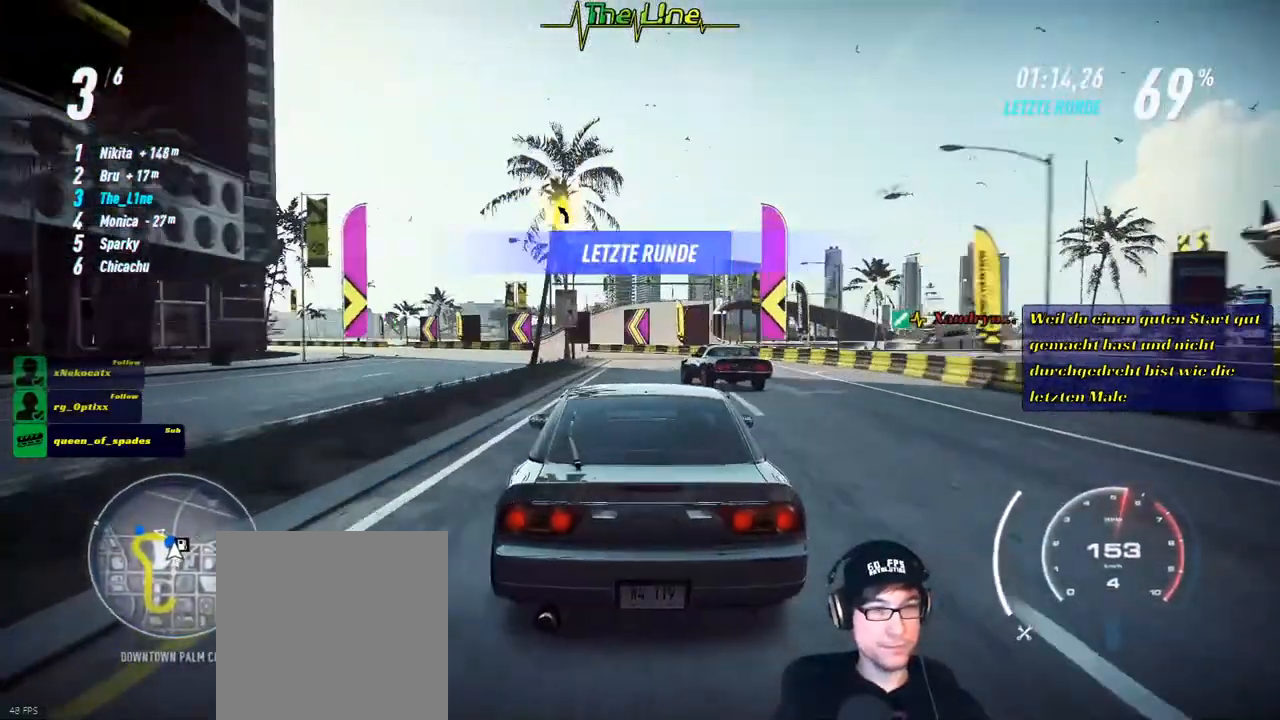
{"buttons": ["R2"], "left_stick": "left", "right_stick": "center", "events": [[217, "left_stick", "center"], [384, "left_stick", "left"]]}